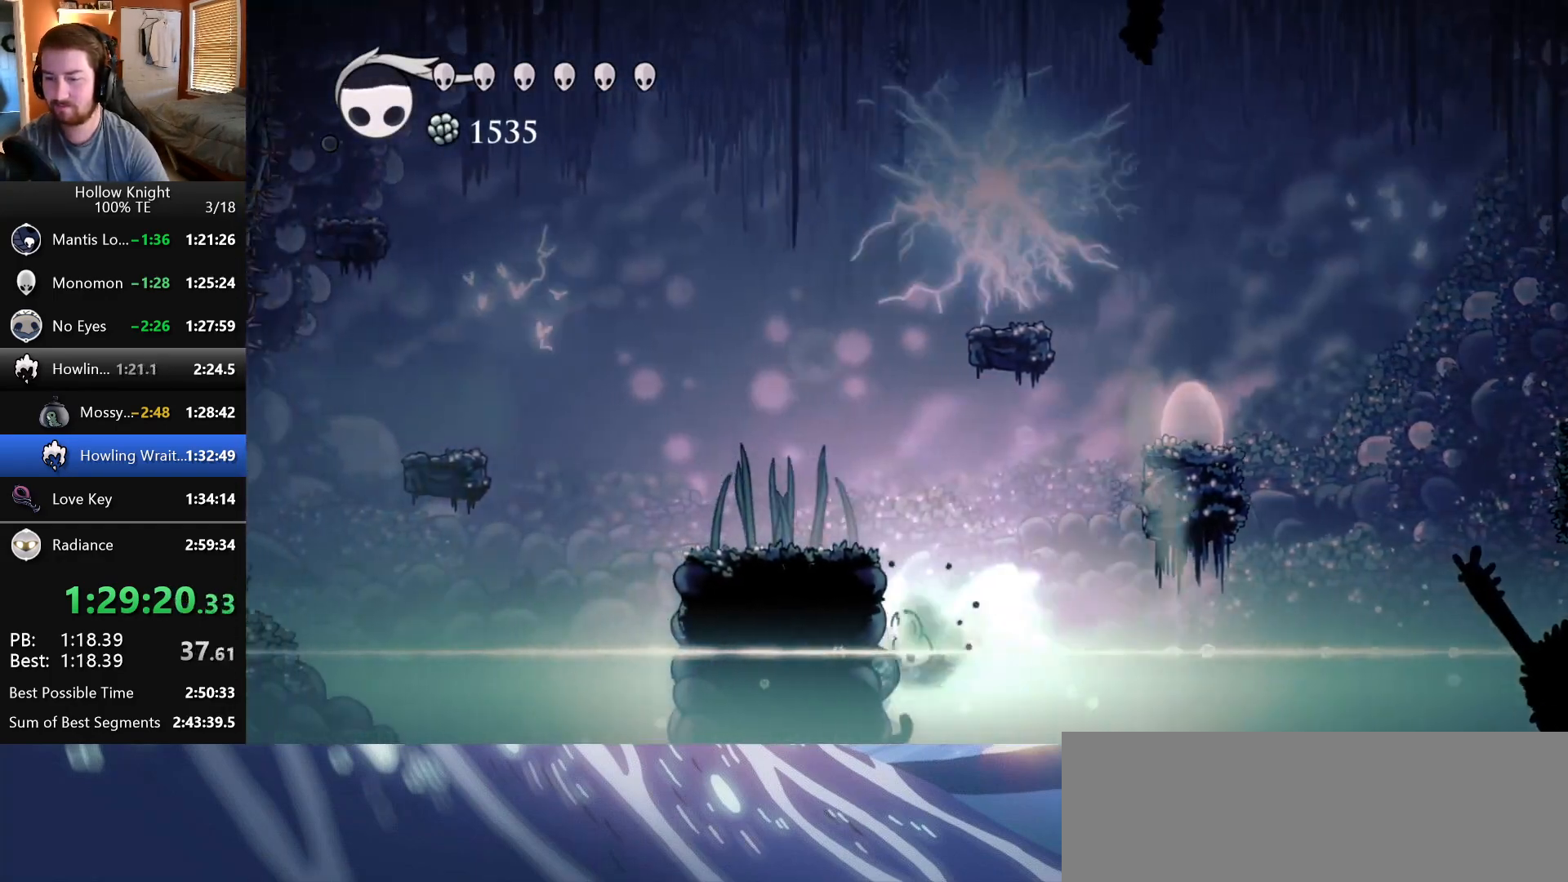
Gameplay with keyboard; each line is a JSON object with the keys held at the frame after it. "events" lists presses ("down") and releases ("up") of "claw", "crystal", "dash", "down", "dream", "escape", "focus", "left", "nail", "return", "right", "shriek", "up" and "wings" between this image and that frame as [ms after this image, input, new state], when the widget could be followed in between. No other keys are recorded. Mouse input is not recorded. Key names are as the overlay labels them; some are game actions (e.g. jump) rather than physical keys.
{"keys": ["left"], "events": [[100, "wings", "up"], [167, "wings", "down"], [450, "wings", "up"]]}
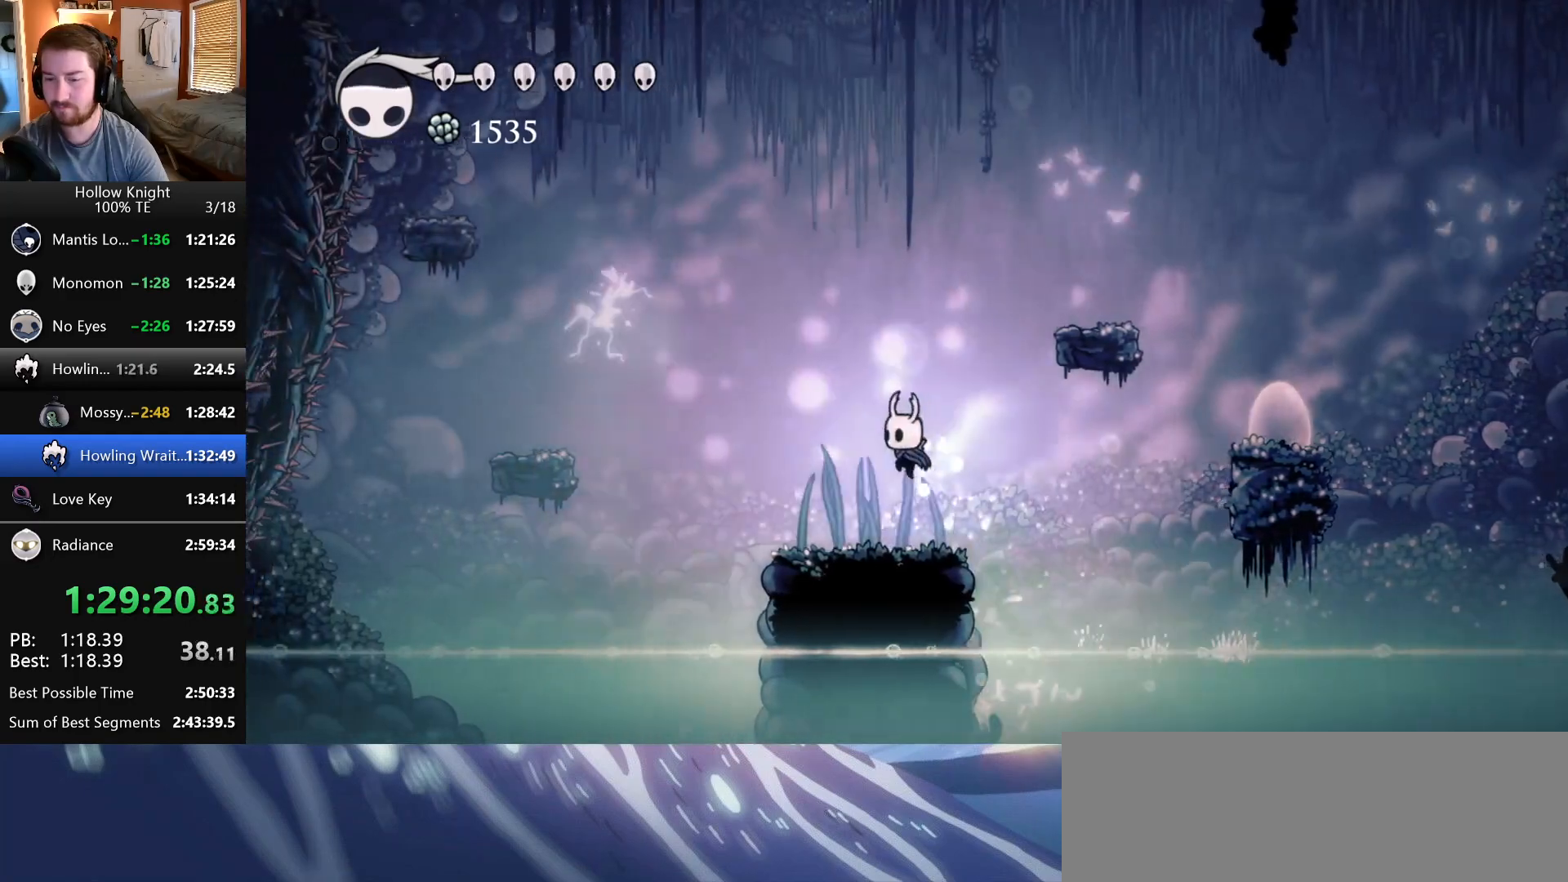
{"keys": ["right"], "events": [[467, "left", "up"], [500, "right", "down"]]}
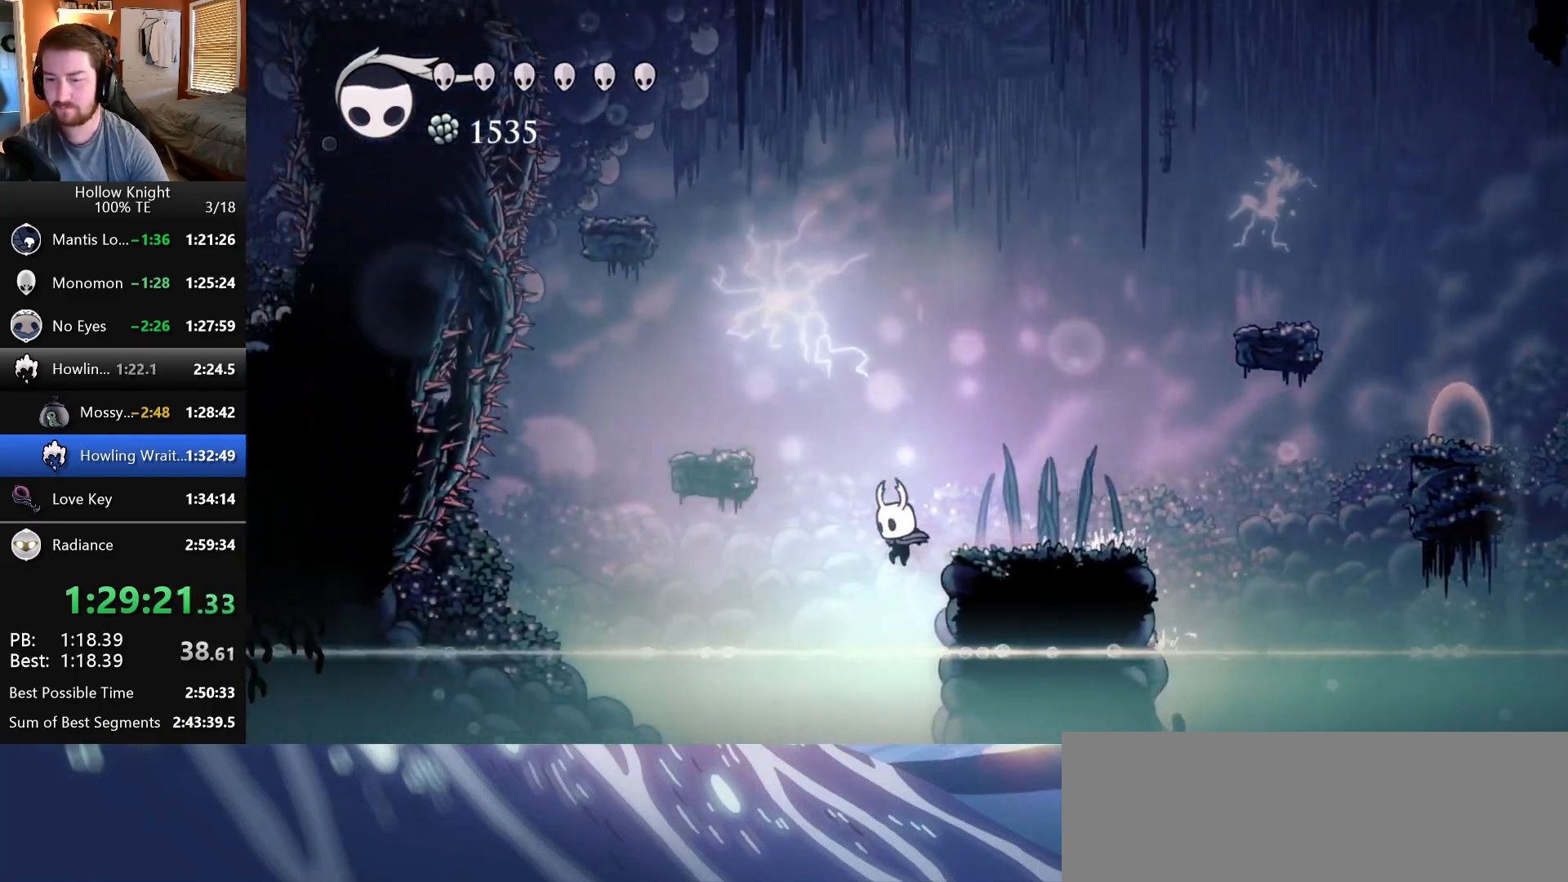
{"keys": ["crystal", "right"], "events": [[217, "crystal", "down"]]}
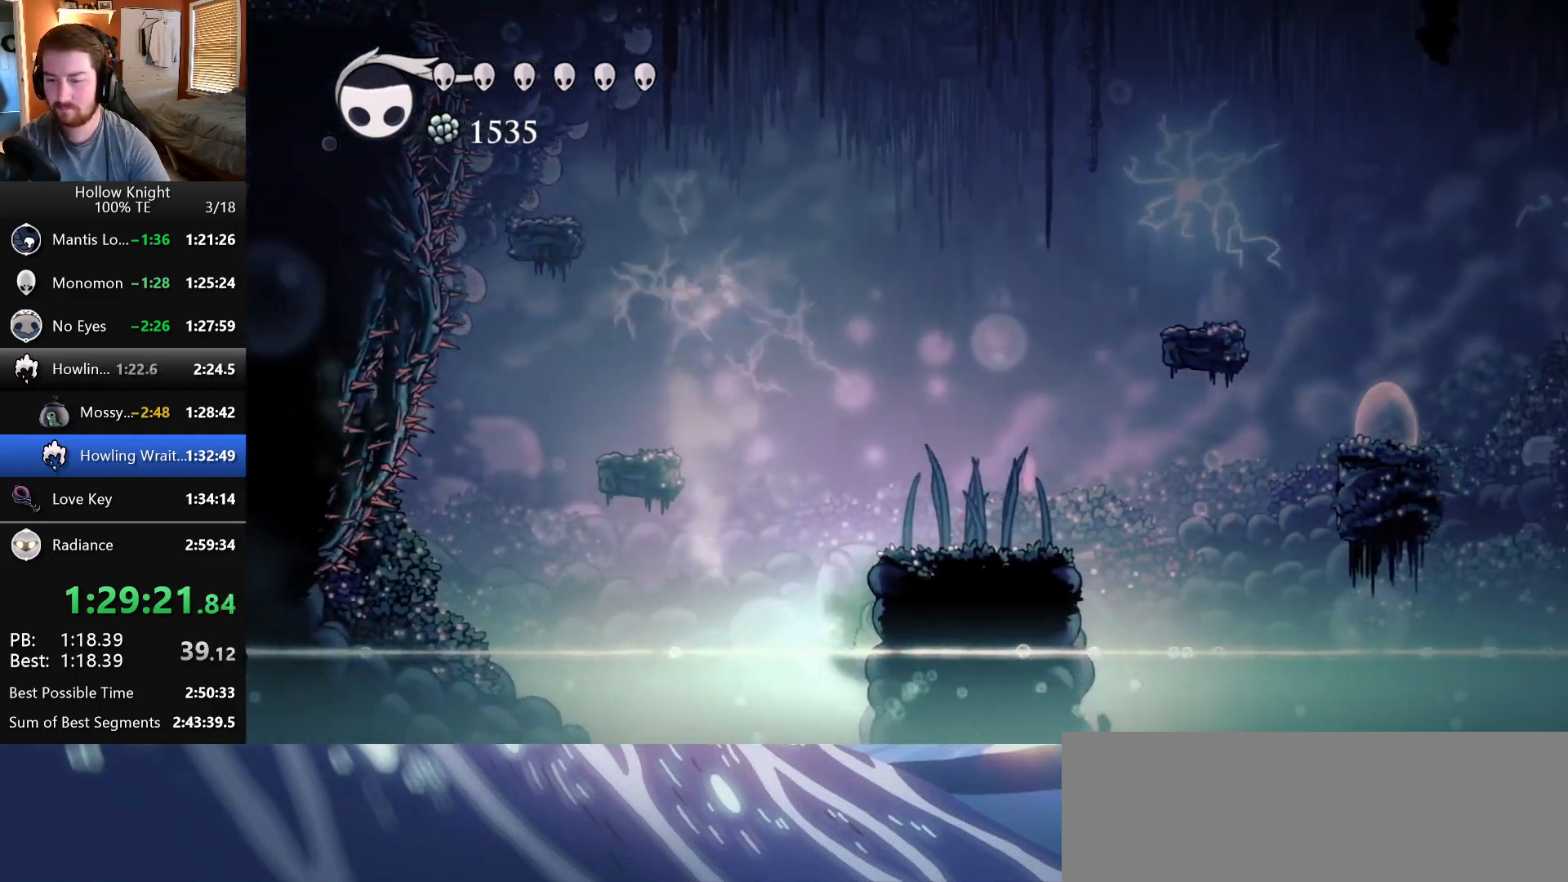
{"keys": ["right", "wings"], "events": [[17, "crystal", "up"], [83, "right", "up"], [83, "wings", "down"], [117, "left", "down"], [217, "wings", "up"], [367, "left", "up"], [433, "right", "down"], [467, "wings", "down"]]}